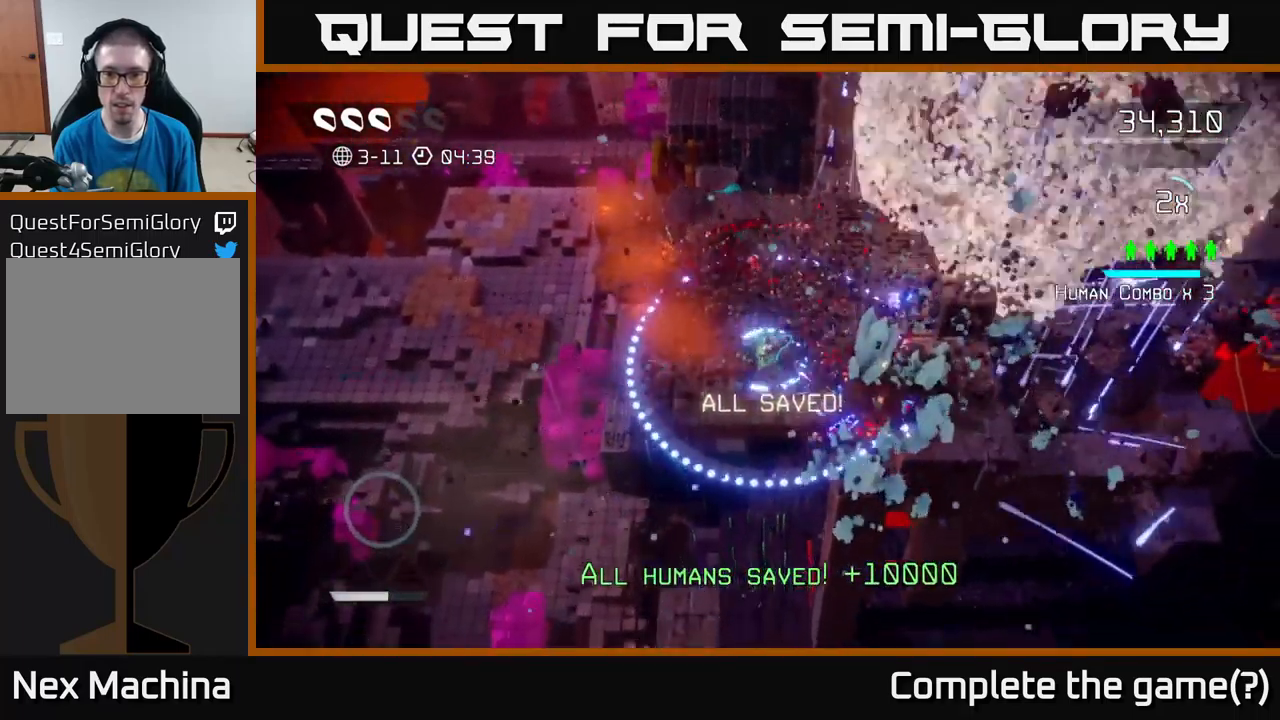
Gameplay with a controller (Xbox layout); each line is a JSON object with the inputs held at the frame after it. "events" lists button and stick changes between this image and that frame as [ms after this image, input, new state], when the widget could be followed in between. Not read: L3 R3.
{"buttons": [], "left_stick": "up-right", "right_stick": "right", "events": [[33, "right_stick", "right"], [67, "left_stick", "right"], [250, "left_stick", "up-right"]]}
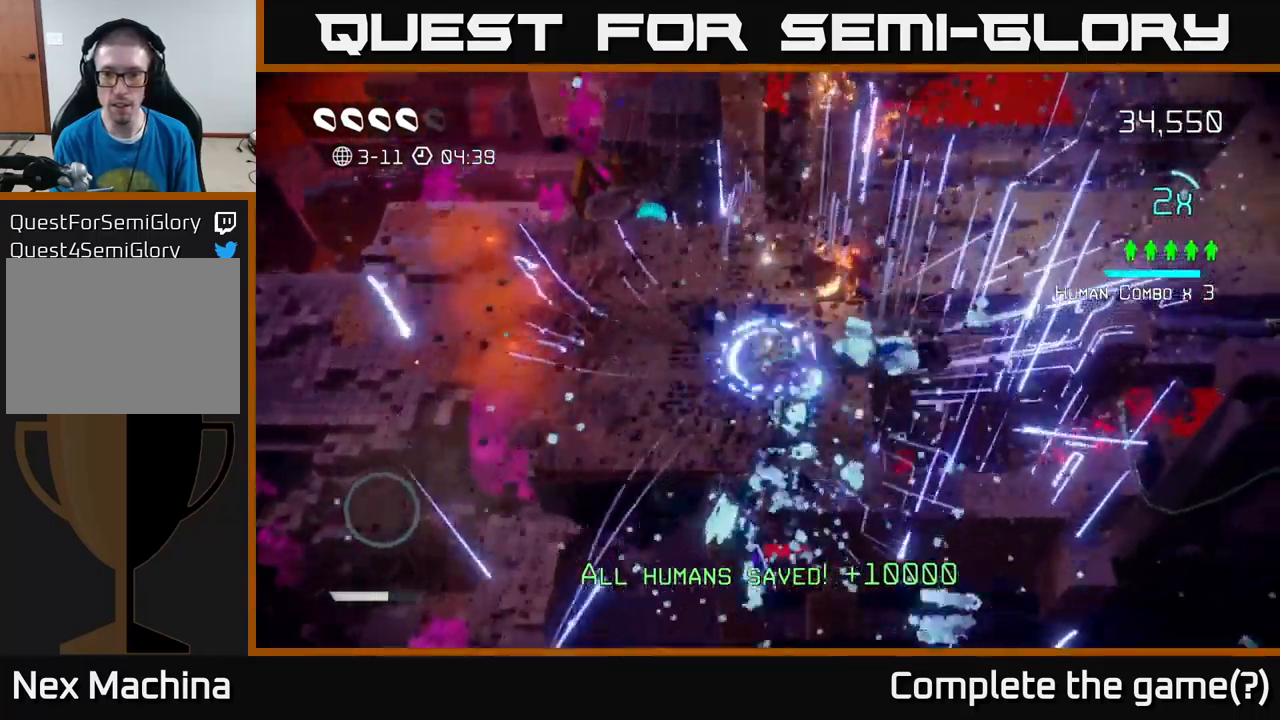
{"buttons": ["L2"], "left_stick": "up-right", "right_stick": "right", "events": [[183, "right_stick", "up-right"], [283, "right_stick", "right"], [333, "L2", "down"]]}
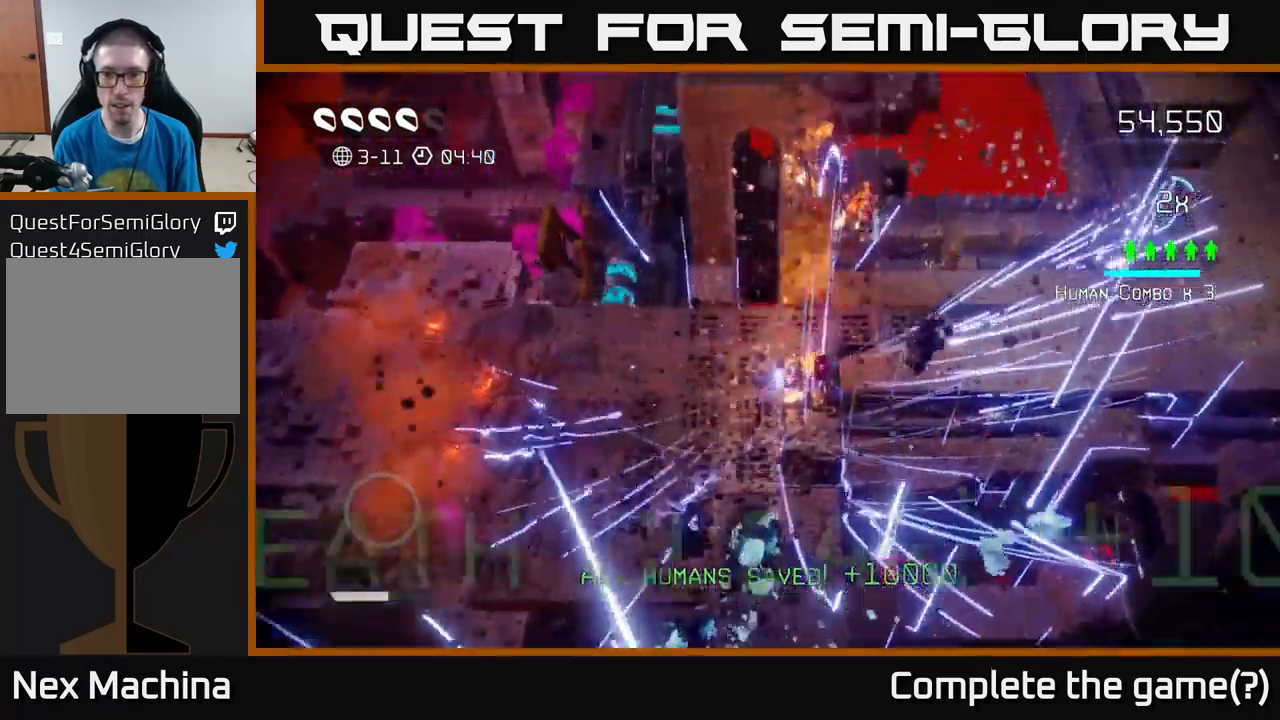
{"buttons": [], "left_stick": "right", "right_stick": "right", "events": [[67, "L2", "up"], [183, "L2", "down"], [183, "left_stick", "right"], [300, "L2", "up"]]}
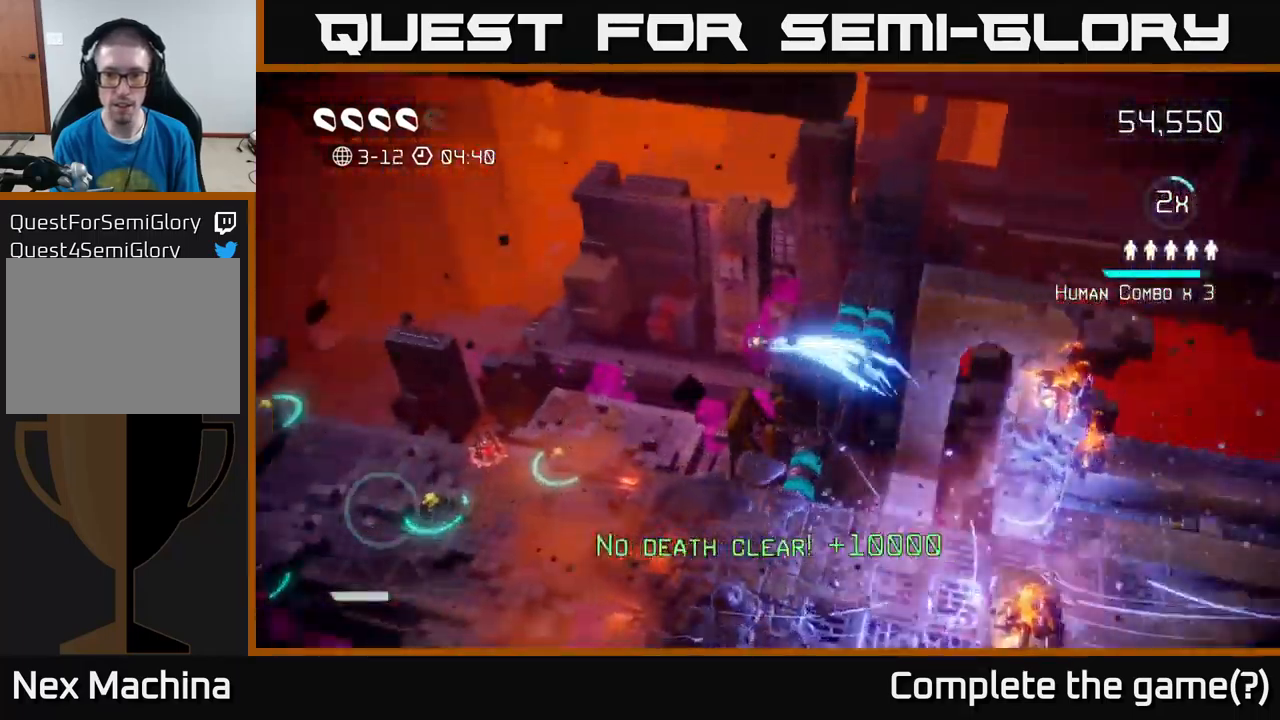
{"buttons": [], "left_stick": "center", "right_stick": "center", "events": [[67, "left_stick", "center"], [117, "right_stick", "center"]]}
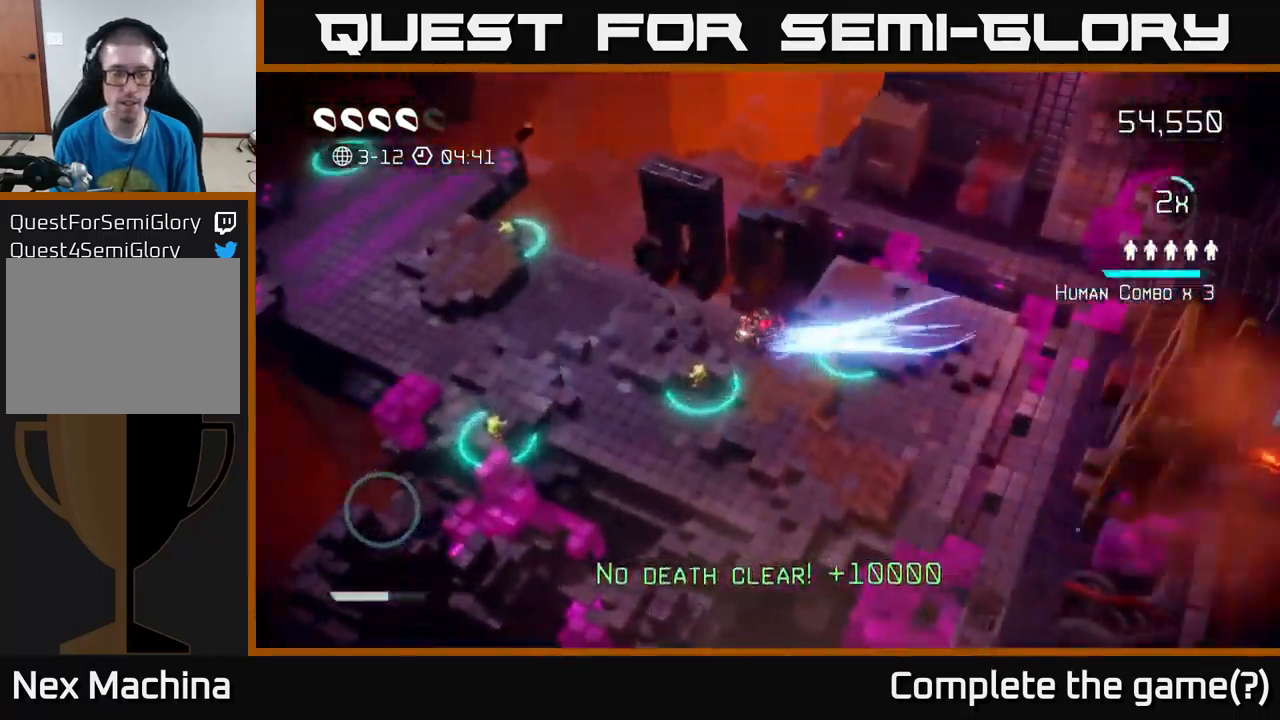
{"buttons": [], "left_stick": "left", "right_stick": "left", "events": [[267, "right_stick", "left"], [283, "left_stick", "down"], [483, "left_stick", "left"]]}
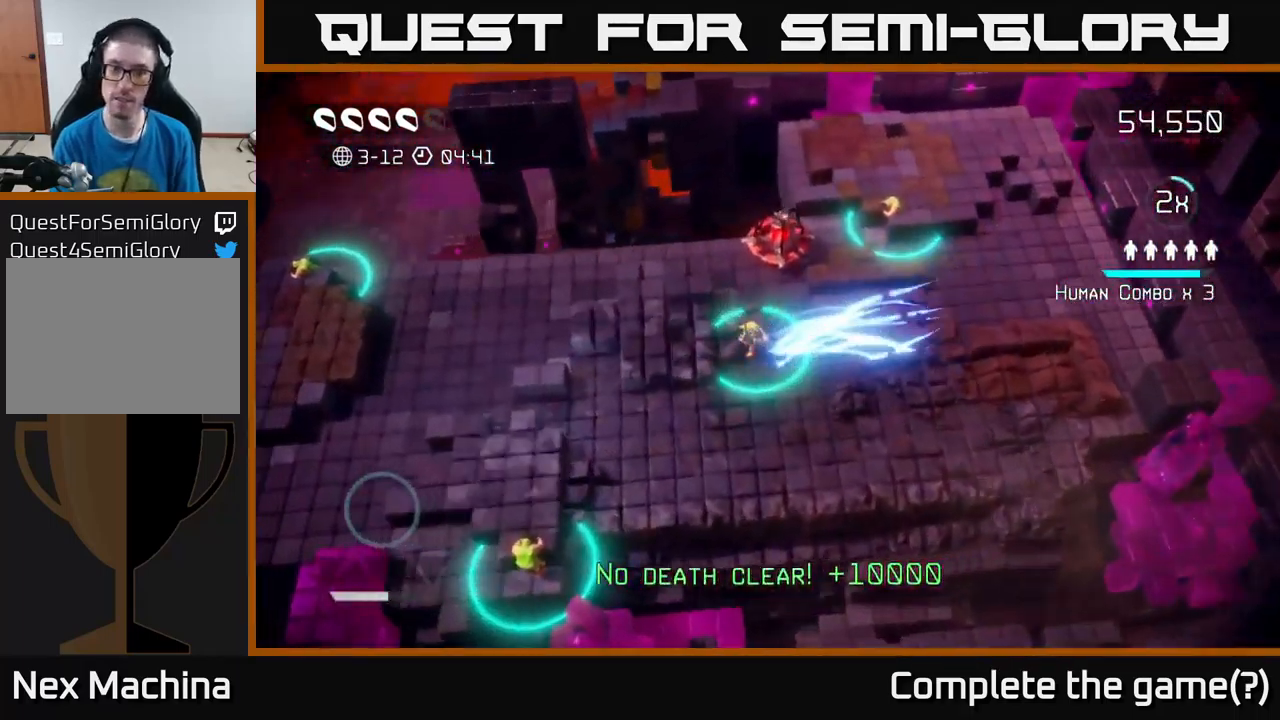
{"buttons": [], "left_stick": "right", "right_stick": "up-right", "events": [[100, "right_stick", "up"], [217, "left_stick", "up-right"], [250, "right_stick", "up-right"], [367, "left_stick", "right"]]}
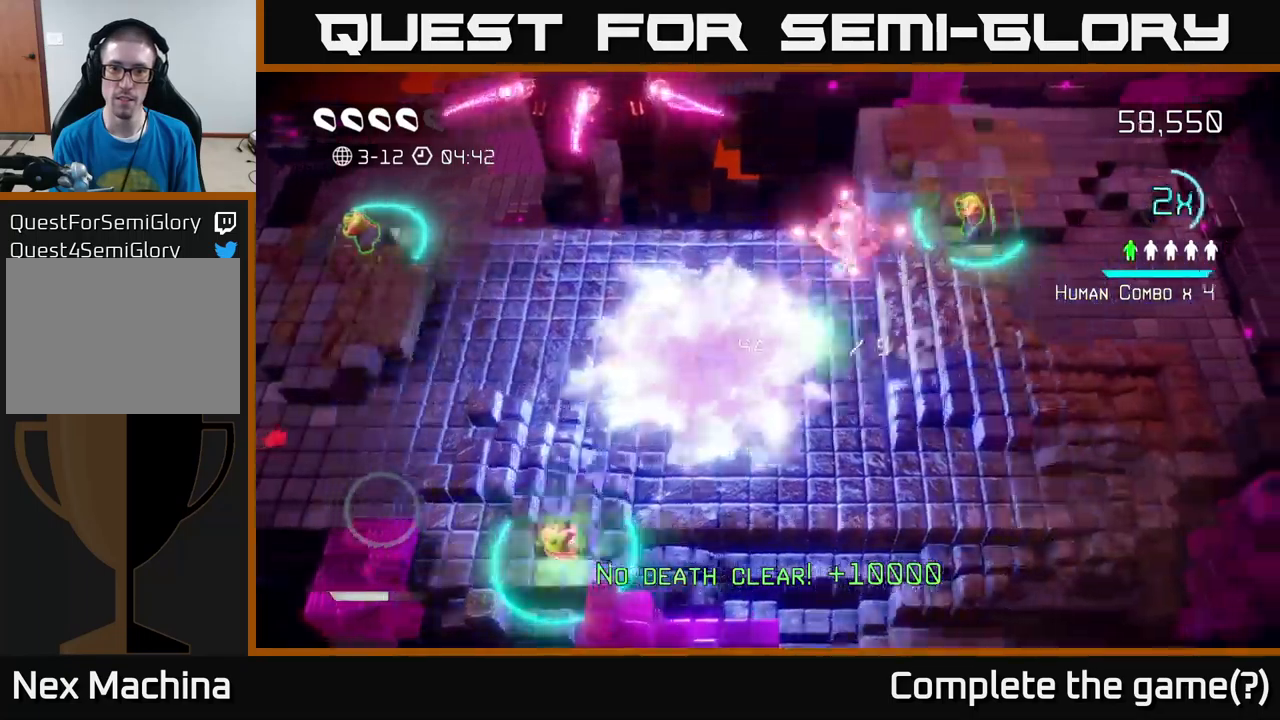
{"buttons": [], "left_stick": "right", "right_stick": "up", "events": [[150, "left_stick", "up-right"], [467, "left_stick", "right"], [484, "right_stick", "up"]]}
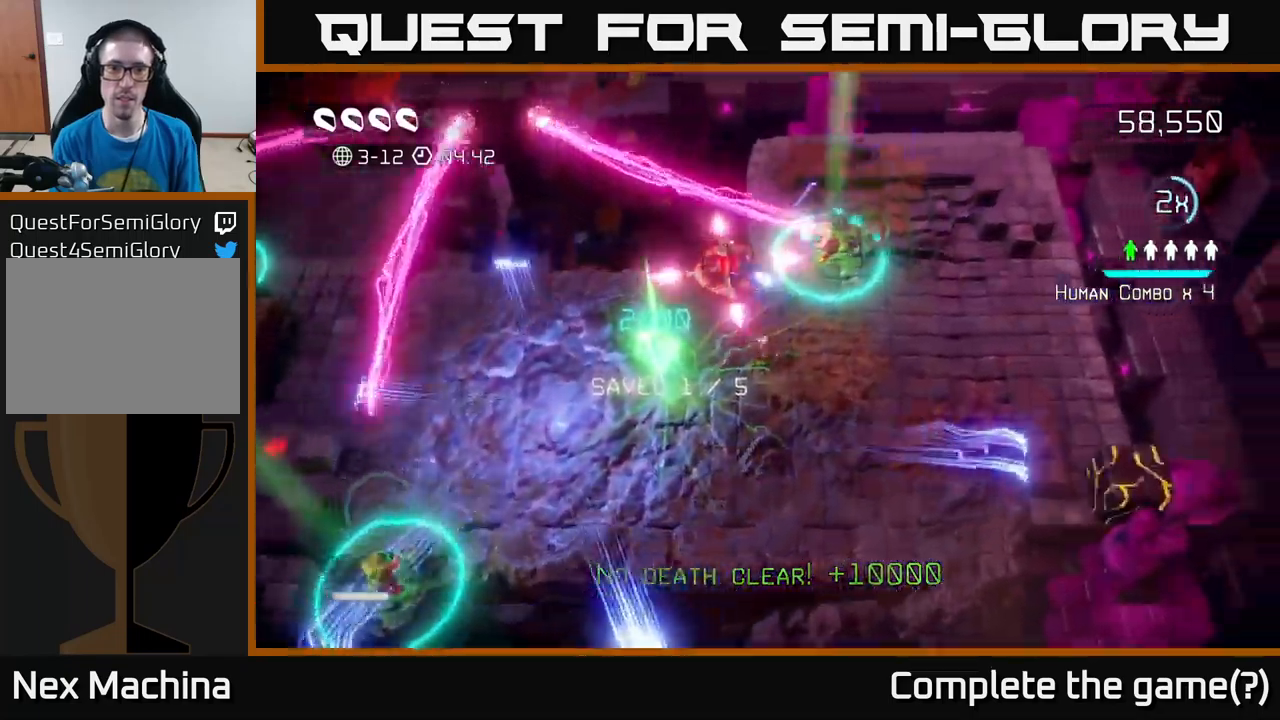
{"buttons": [], "left_stick": "down-left", "right_stick": "up-left", "events": [[34, "right_stick", "up-left"], [150, "left_stick", "up-right"], [334, "left_stick", "down-left"]]}
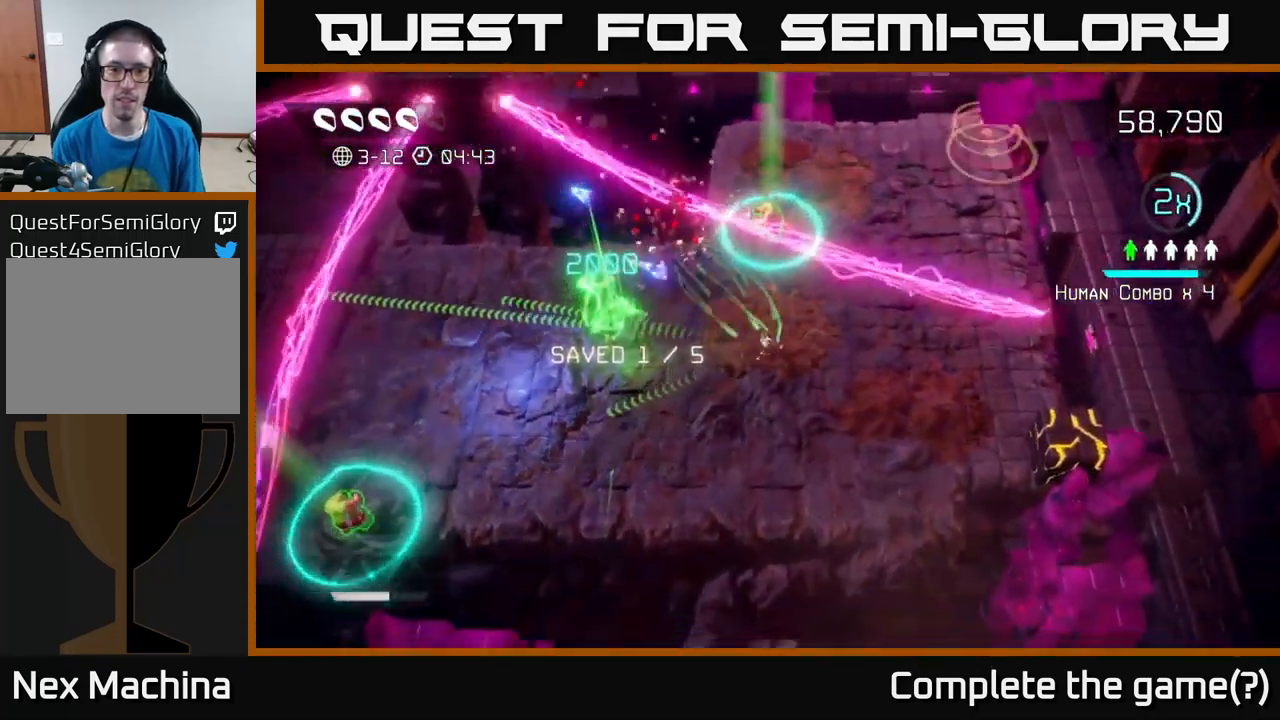
{"buttons": ["L2"], "left_stick": "up-right", "right_stick": "up", "events": [[150, "right_stick", "up"], [167, "left_stick", "left"], [300, "left_stick", "up"], [384, "left_stick", "up-right"], [467, "L2", "down"]]}
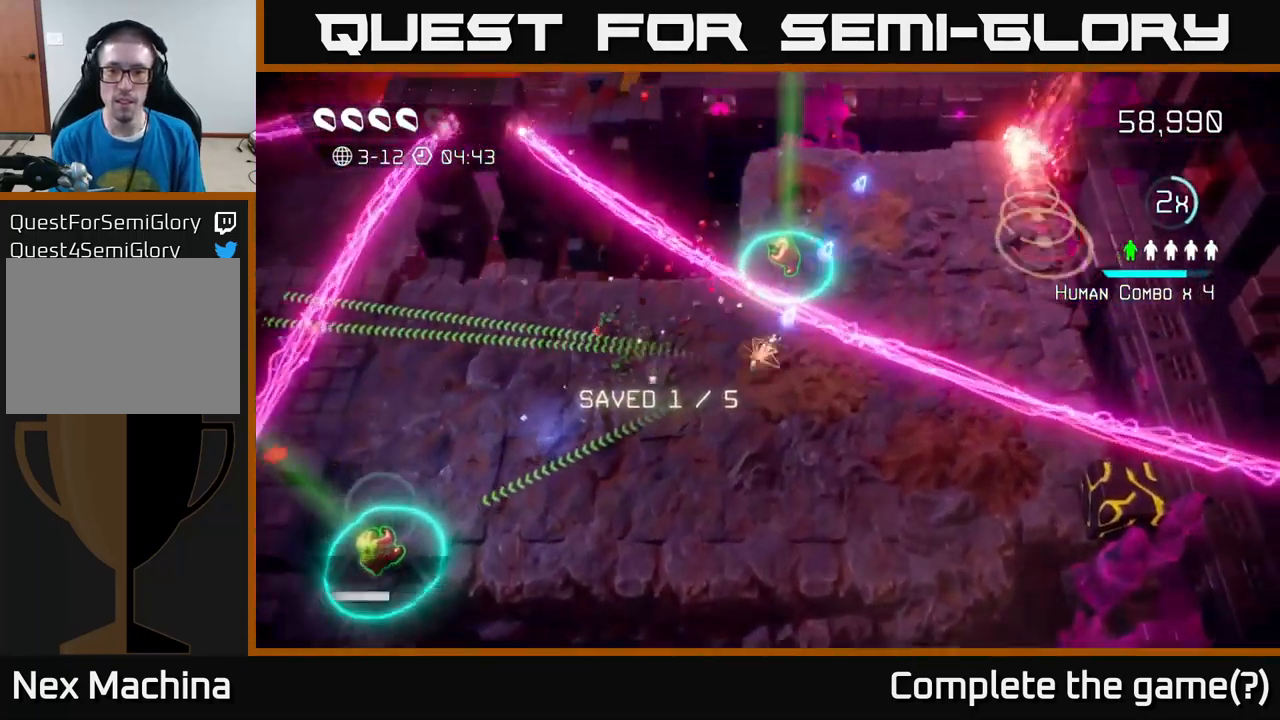
{"buttons": [], "left_stick": "up-right", "right_stick": "right", "events": [[150, "left_stick", "up"], [184, "L2", "up"], [184, "right_stick", "up-left"], [350, "left_stick", "up-right"], [417, "right_stick", "right"]]}
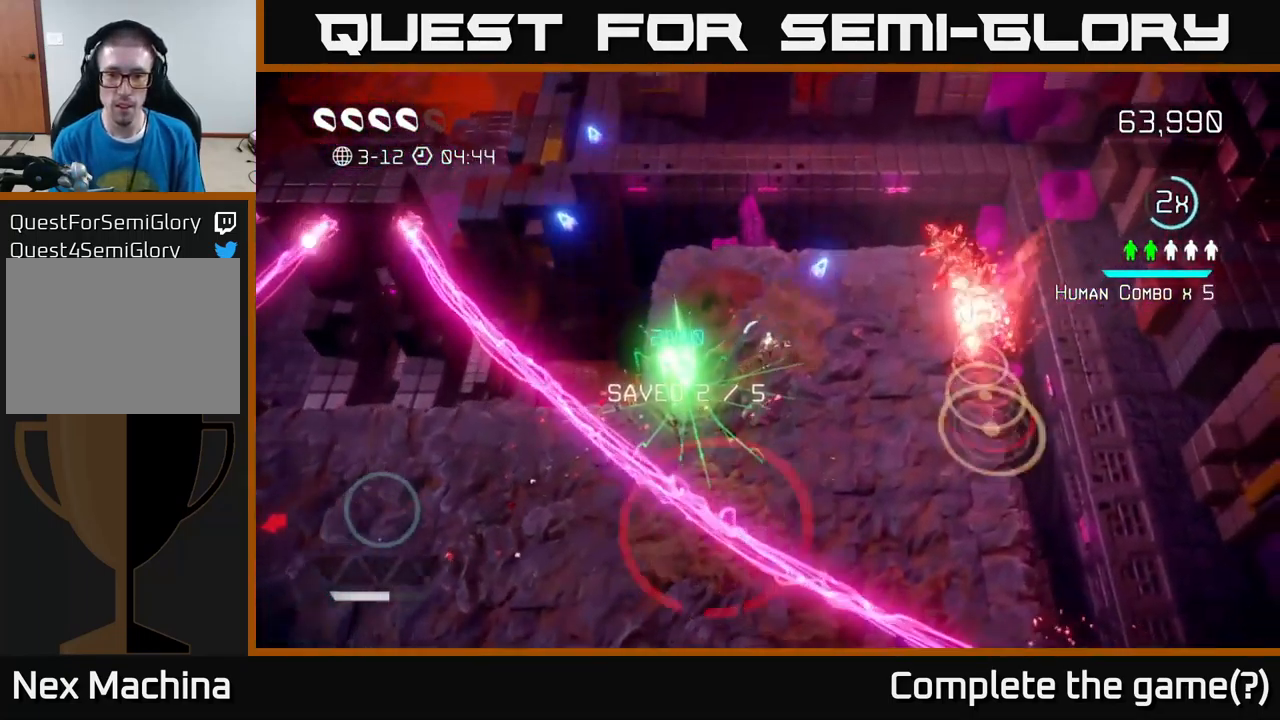
{"buttons": [], "left_stick": "down", "right_stick": "down-right", "events": [[67, "right_stick", "up-right"], [167, "left_stick", "down-right"], [417, "right_stick", "down-right"], [500, "left_stick", "down"]]}
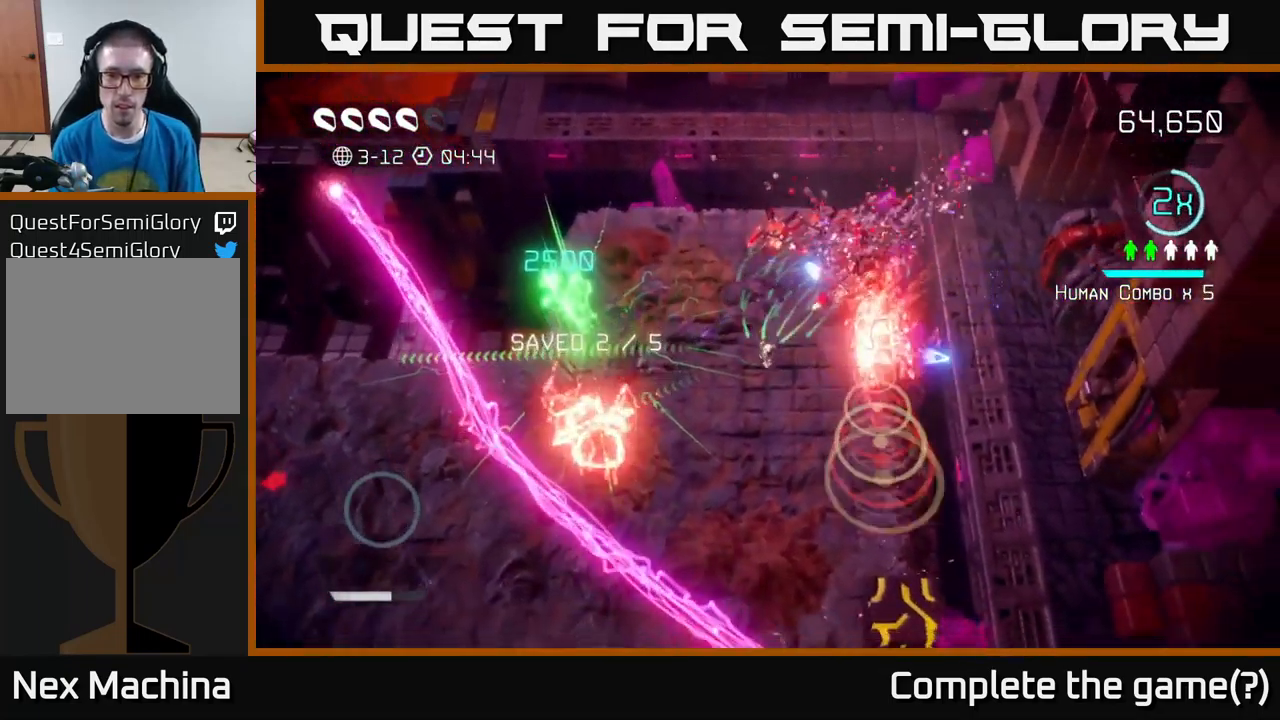
{"buttons": [], "left_stick": "down", "right_stick": "down-right", "events": []}
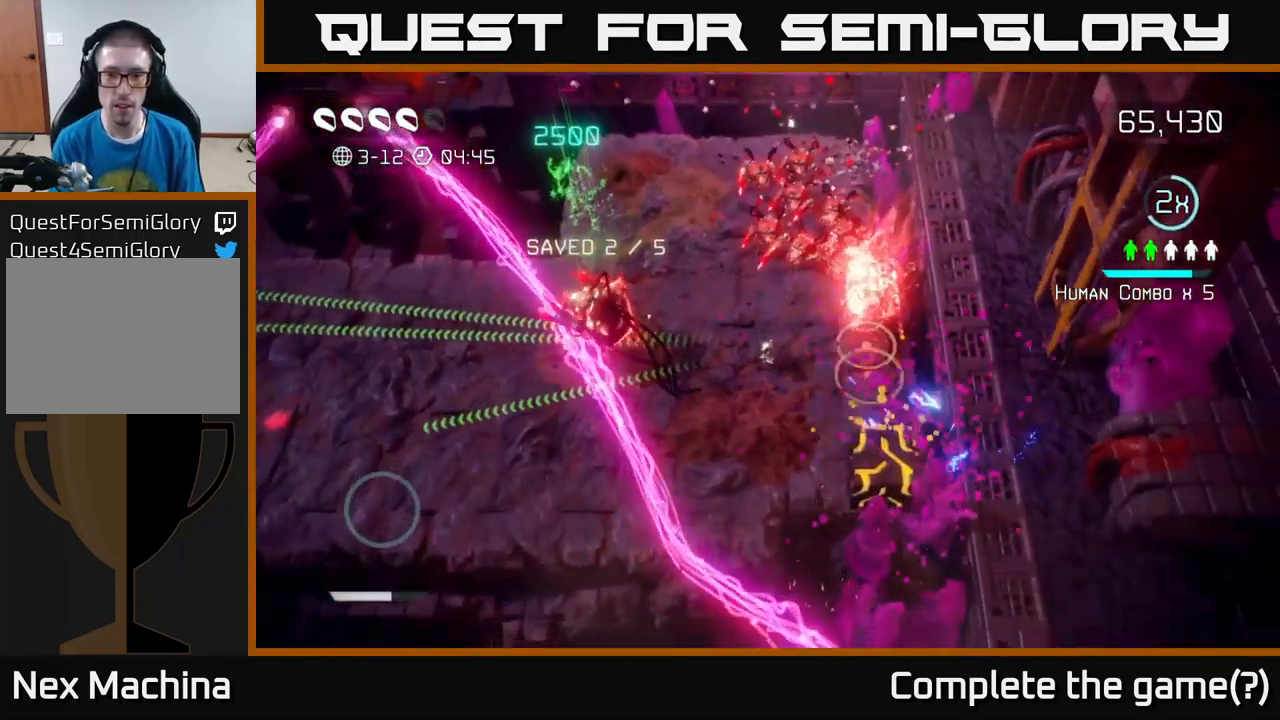
{"buttons": [], "left_stick": "left", "right_stick": "left", "events": [[167, "left_stick", "down-right"], [234, "L2", "down"], [267, "left_stick", "down-left"], [267, "right_stick", "left"], [450, "L2", "up"], [500, "left_stick", "left"]]}
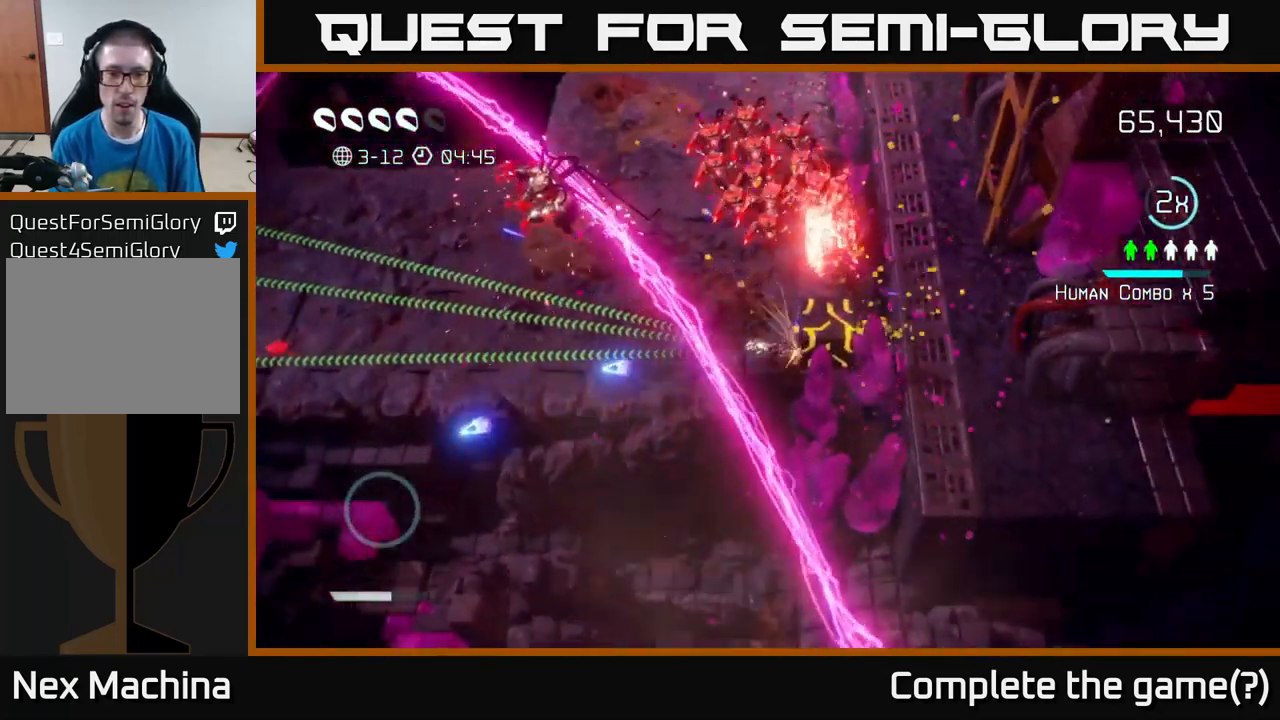
{"buttons": [], "left_stick": "left", "right_stick": "up-left", "events": [[134, "L2", "down"], [150, "right_stick", "up-left"], [250, "L2", "up"]]}
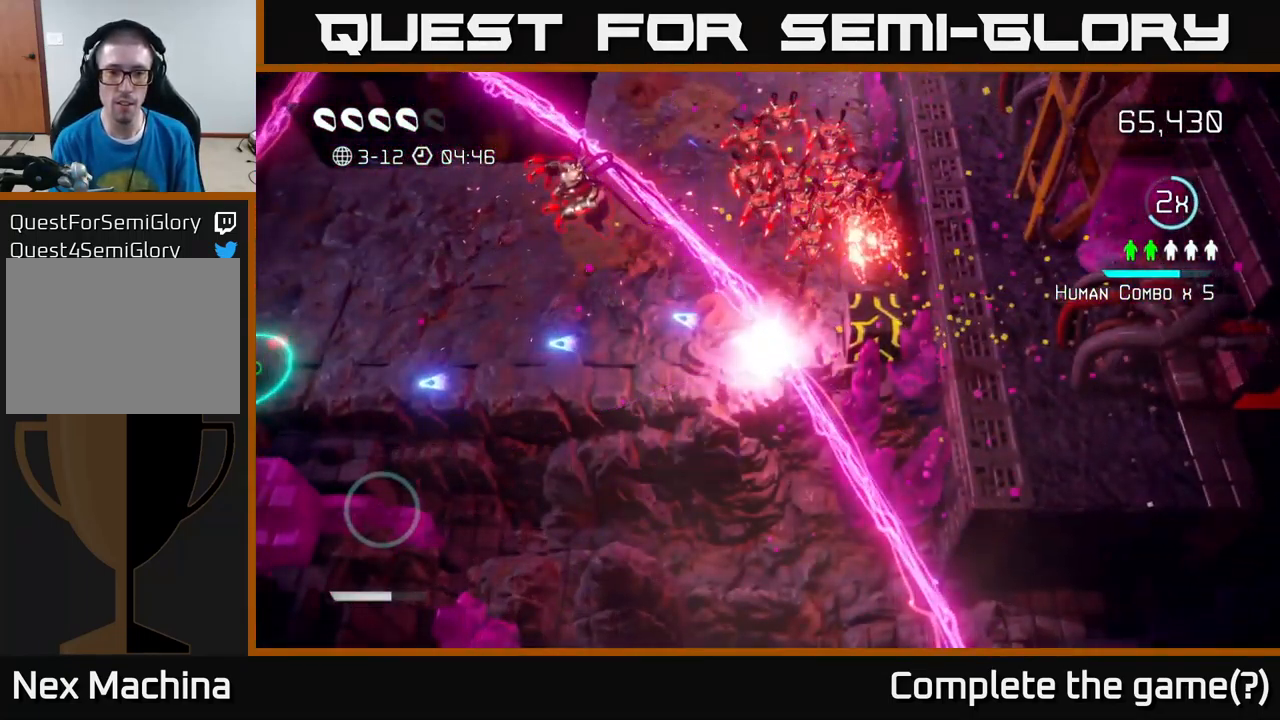
{"buttons": [], "left_stick": "down-left", "right_stick": "up-left", "events": [[250, "left_stick", "up-left"], [467, "left_stick", "down-left"]]}
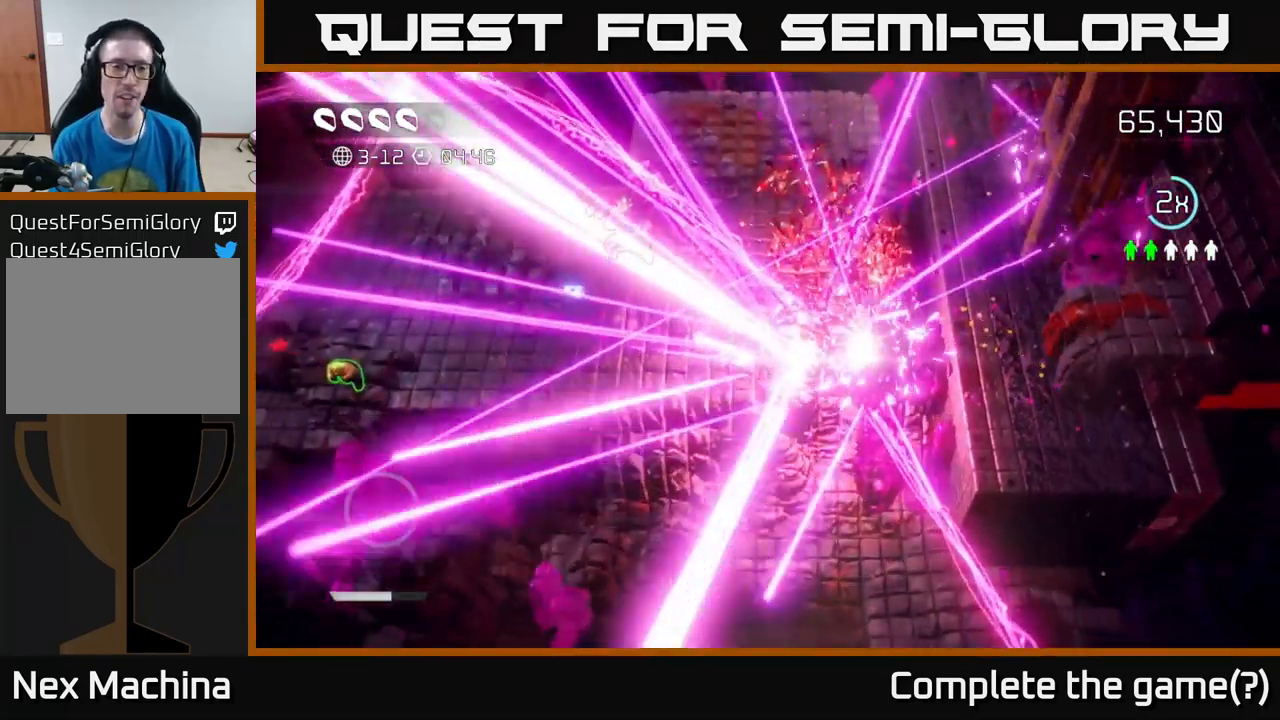
{"buttons": [], "left_stick": "down-left", "right_stick": "center", "events": [[34, "left_stick", "center"], [167, "right_stick", "up"], [317, "left_stick", "down-left"], [401, "right_stick", "center"]]}
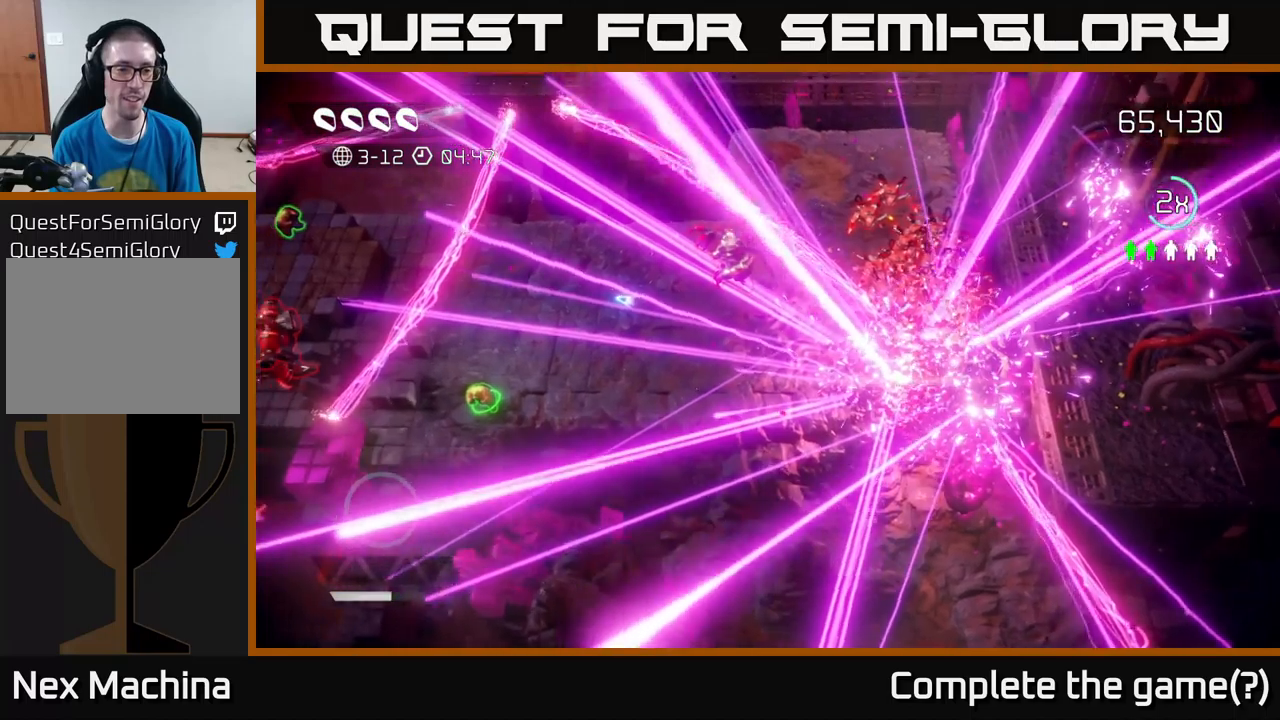
{"buttons": [], "left_stick": "left", "right_stick": "up-left", "events": [[17, "left_stick", "center"], [100, "right_stick", "up-left"], [233, "left_stick", "down-left"], [400, "left_stick", "left"]]}
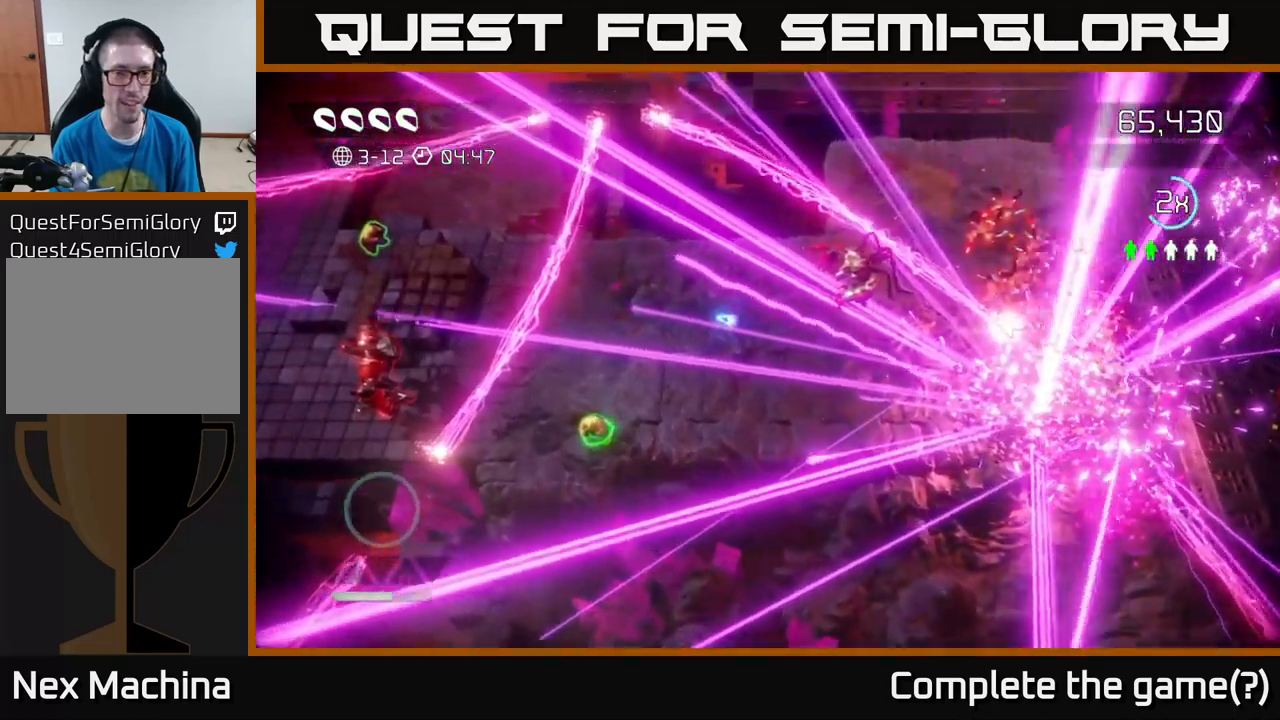
{"buttons": [], "left_stick": "down-left", "right_stick": "up-left", "events": [[17, "left_stick", "down-left"], [233, "right_stick", "left"], [350, "right_stick", "up-left"]]}
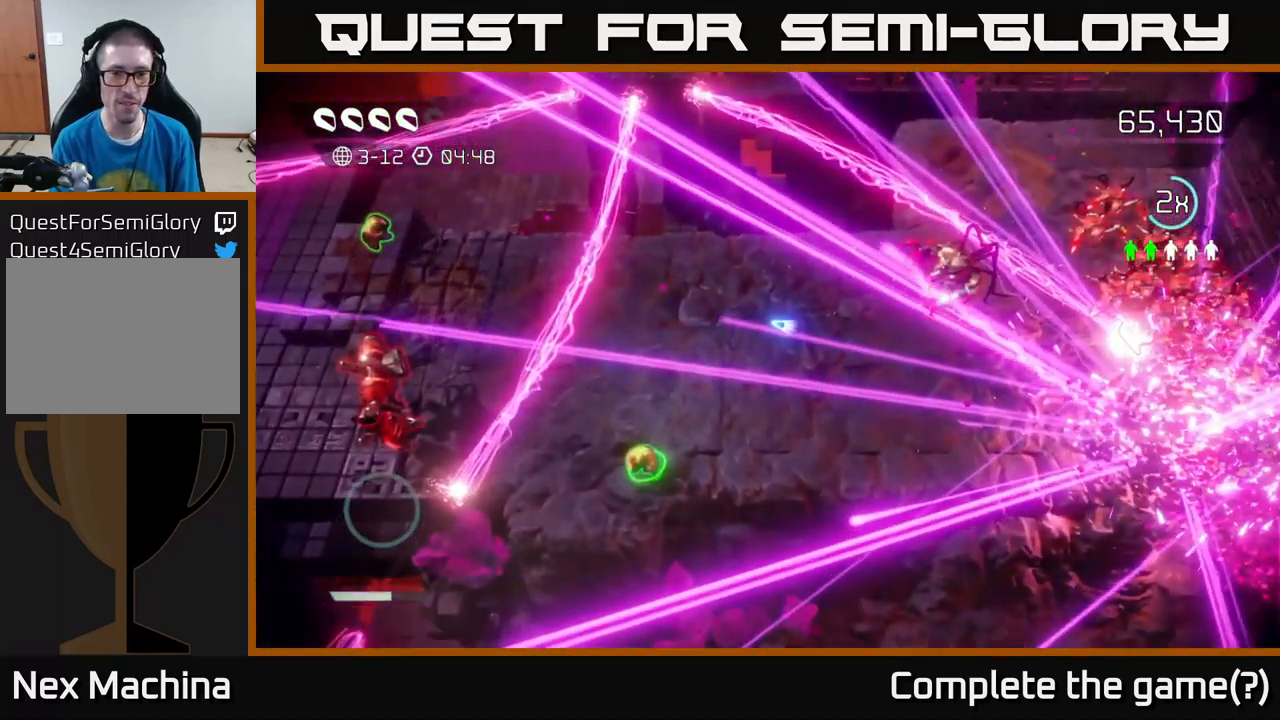
{"buttons": [], "left_stick": "down-left", "right_stick": "up-left", "events": []}
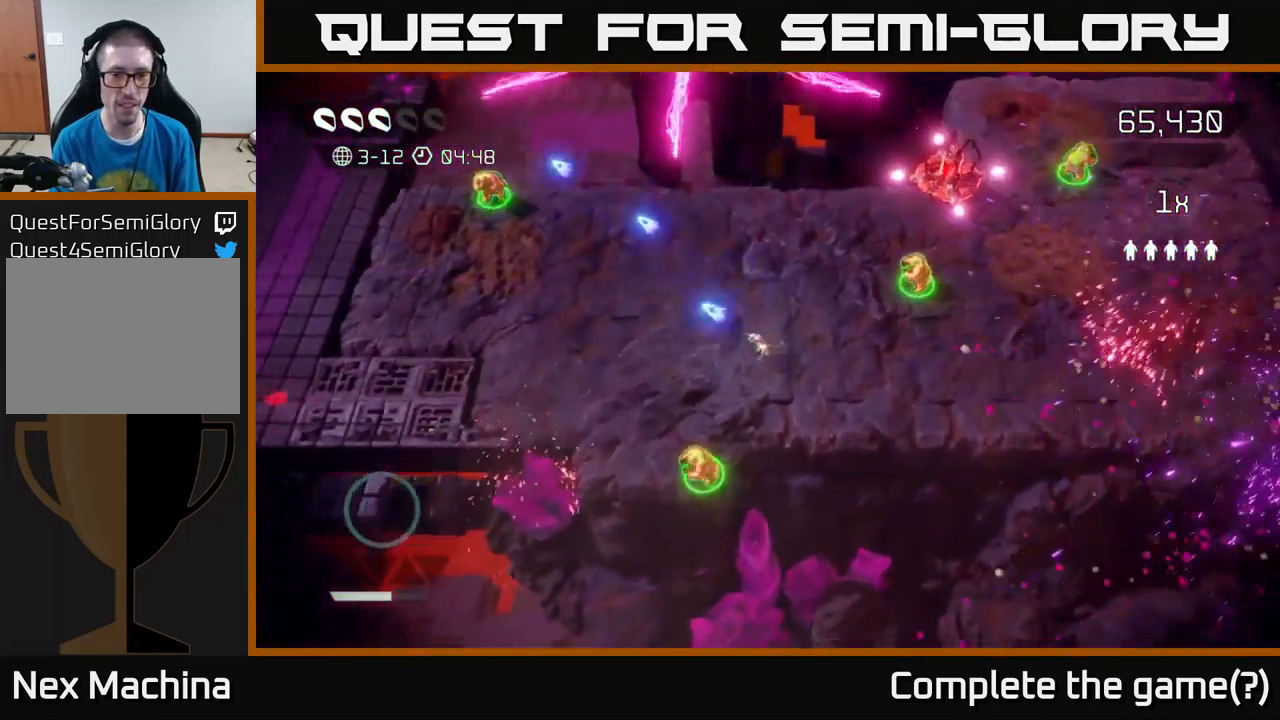
{"buttons": [], "left_stick": "up", "right_stick": "up", "events": [[333, "right_stick", "up"], [500, "left_stick", "up"]]}
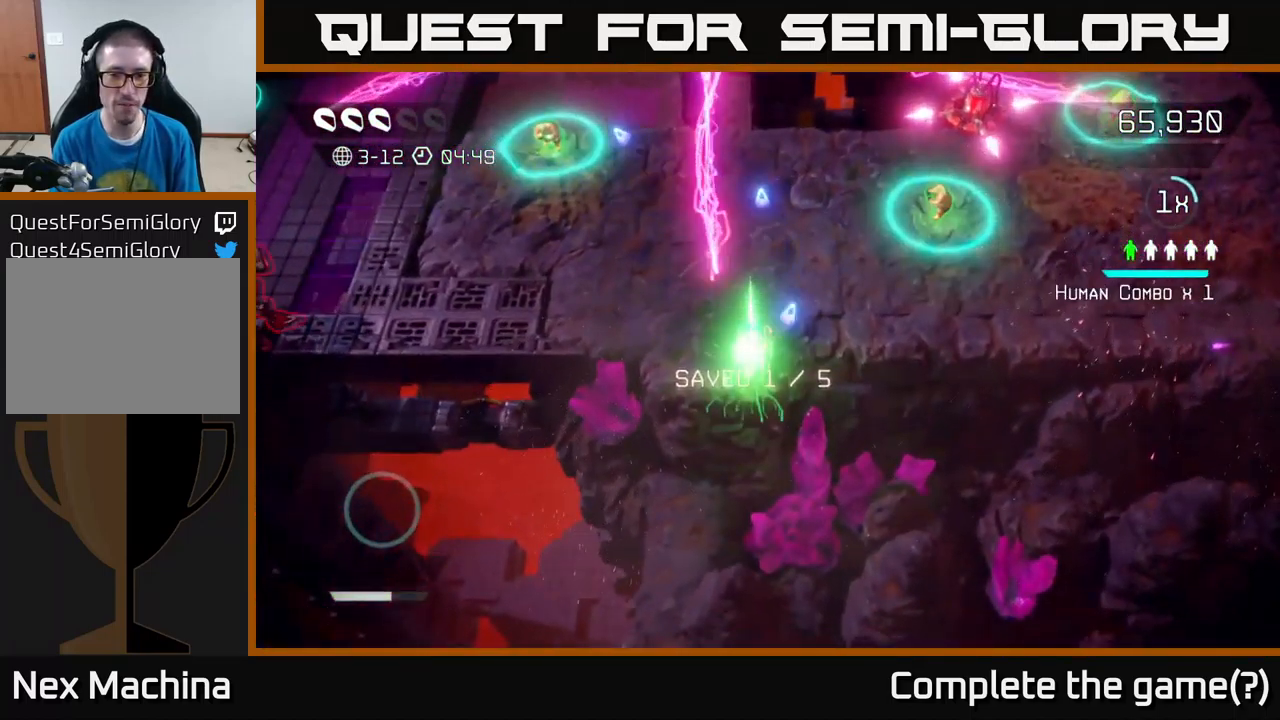
{"buttons": [], "left_stick": "up-right", "right_stick": "up", "events": [[117, "left_stick", "up-right"], [267, "L2", "down"], [400, "L2", "up"]]}
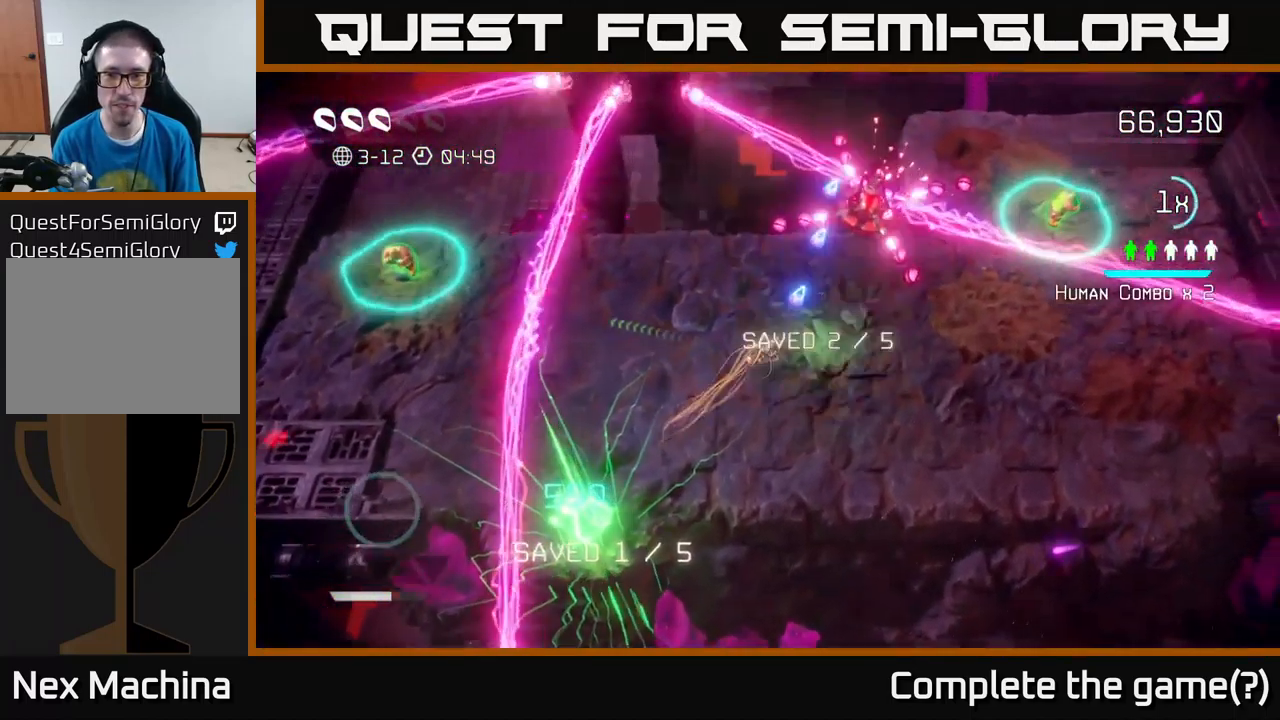
{"buttons": [], "left_stick": "down", "right_stick": "up", "events": [[217, "left_stick", "right"], [500, "left_stick", "down"]]}
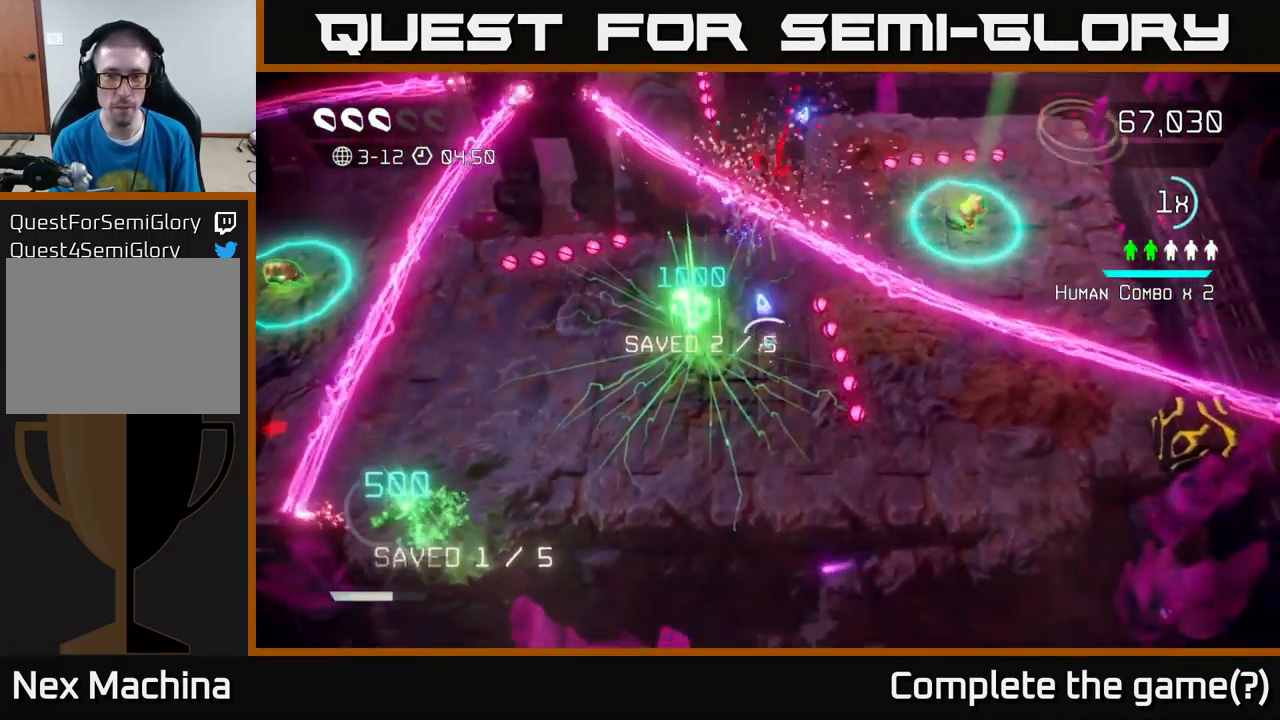
{"buttons": ["L2"], "left_stick": "up-right", "right_stick": "up-right", "events": [[167, "left_stick", "up-right"], [217, "right_stick", "up-right"], [383, "L2", "down"]]}
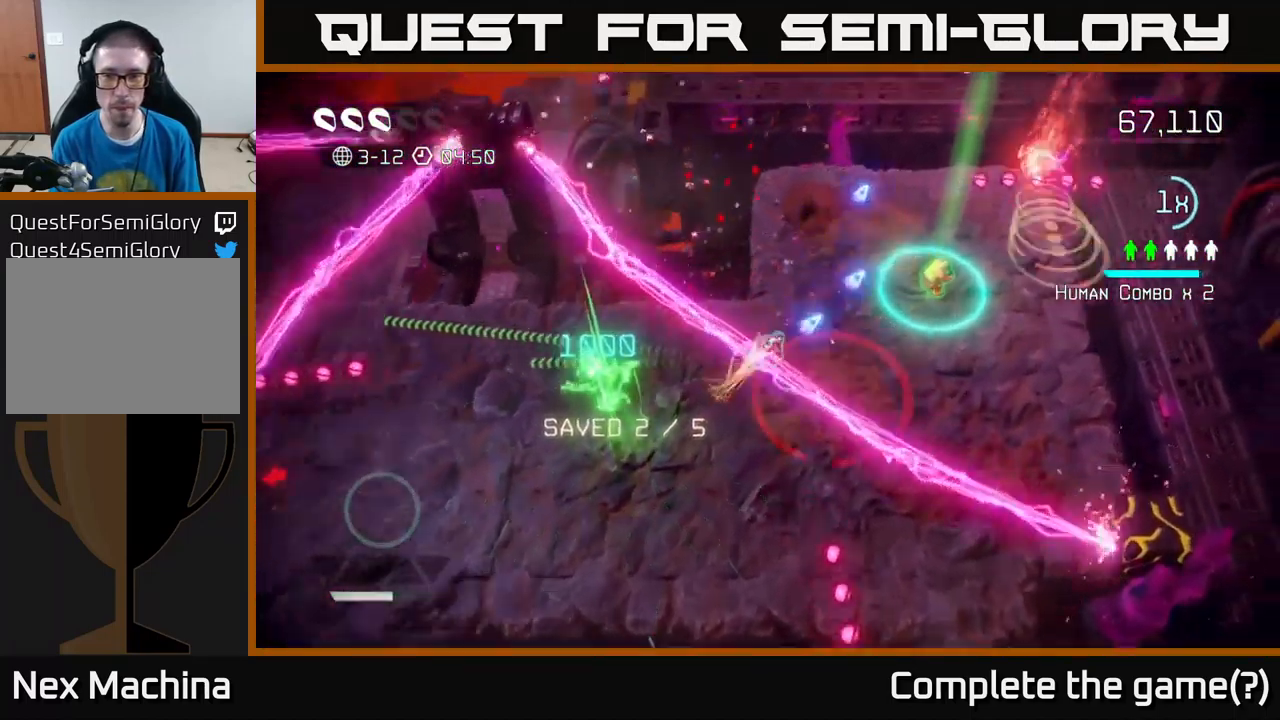
{"buttons": [], "left_stick": "right", "right_stick": "up-right", "events": [[17, "L2", "up"], [33, "right_stick", "right"], [283, "left_stick", "right"], [467, "right_stick", "up-right"]]}
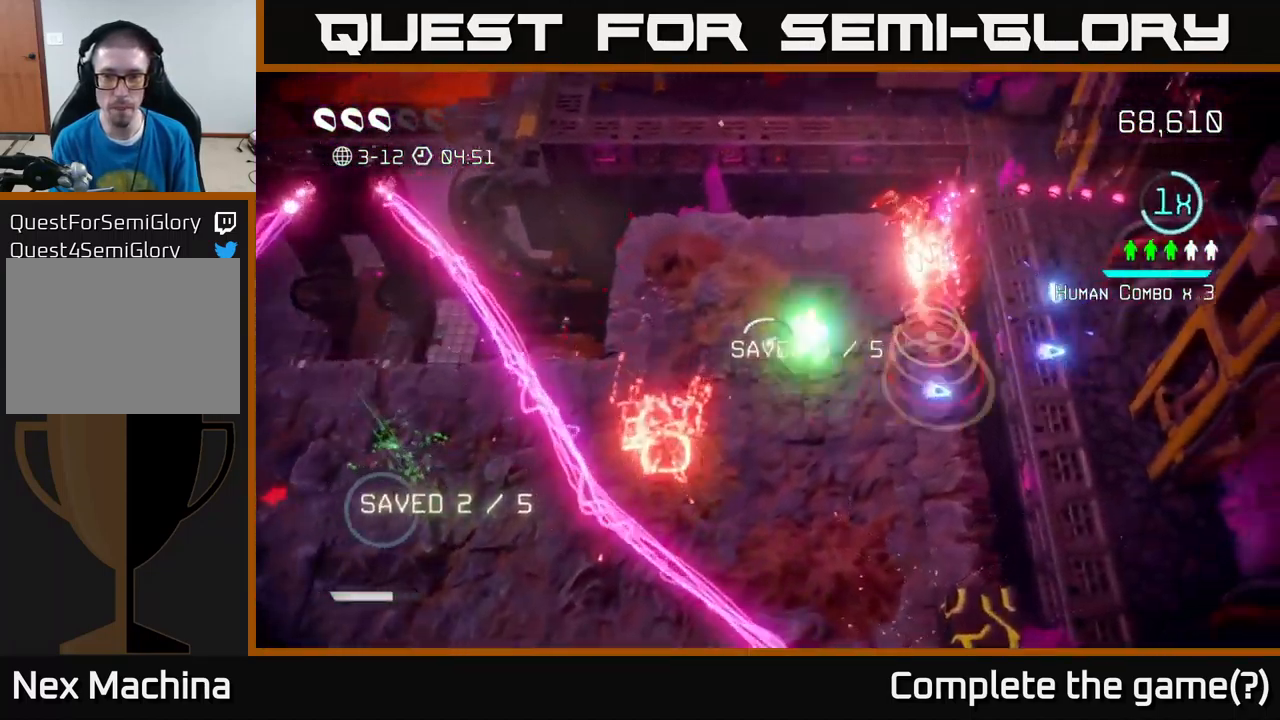
{"buttons": ["L2"], "left_stick": "down-left", "right_stick": "down-left", "events": [[83, "left_stick", "up-right"], [200, "left_stick", "left"], [200, "right_stick", "down-left"], [417, "left_stick", "down-left"], [467, "L2", "down"]]}
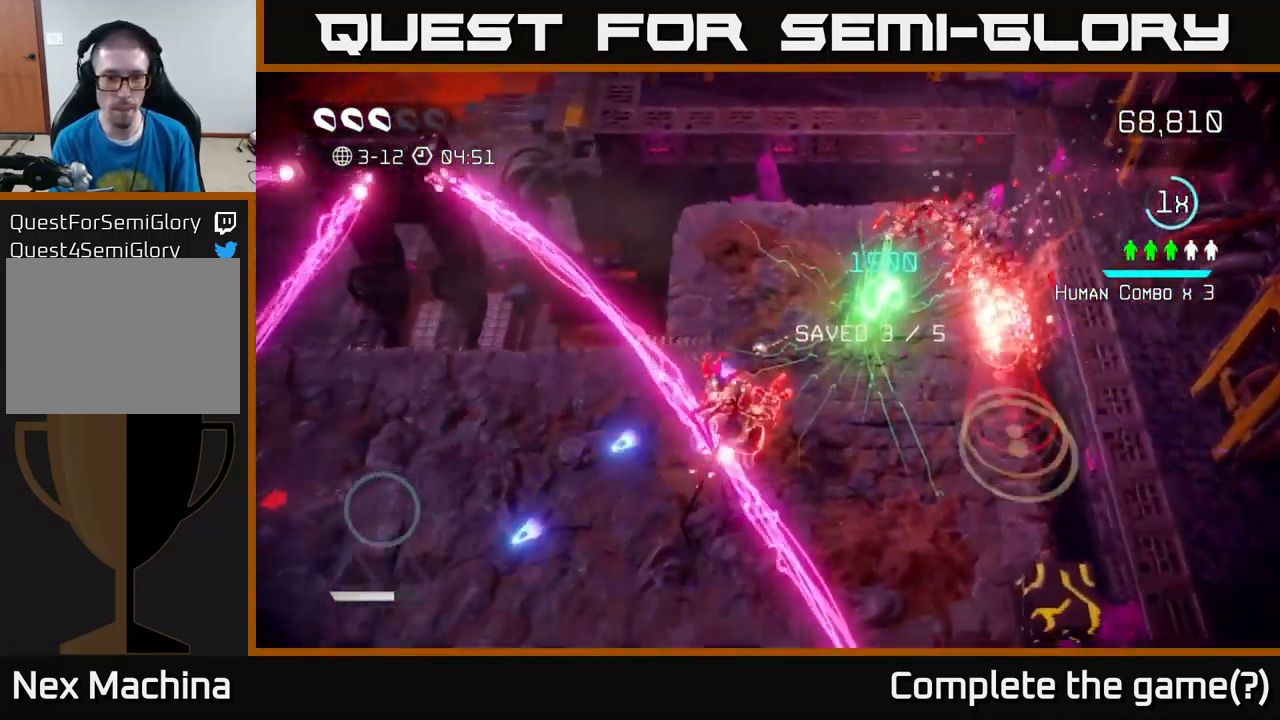
{"buttons": [], "left_stick": "down-left", "right_stick": "up-right", "events": [[250, "L2", "up"], [300, "right_stick", "up-right"]]}
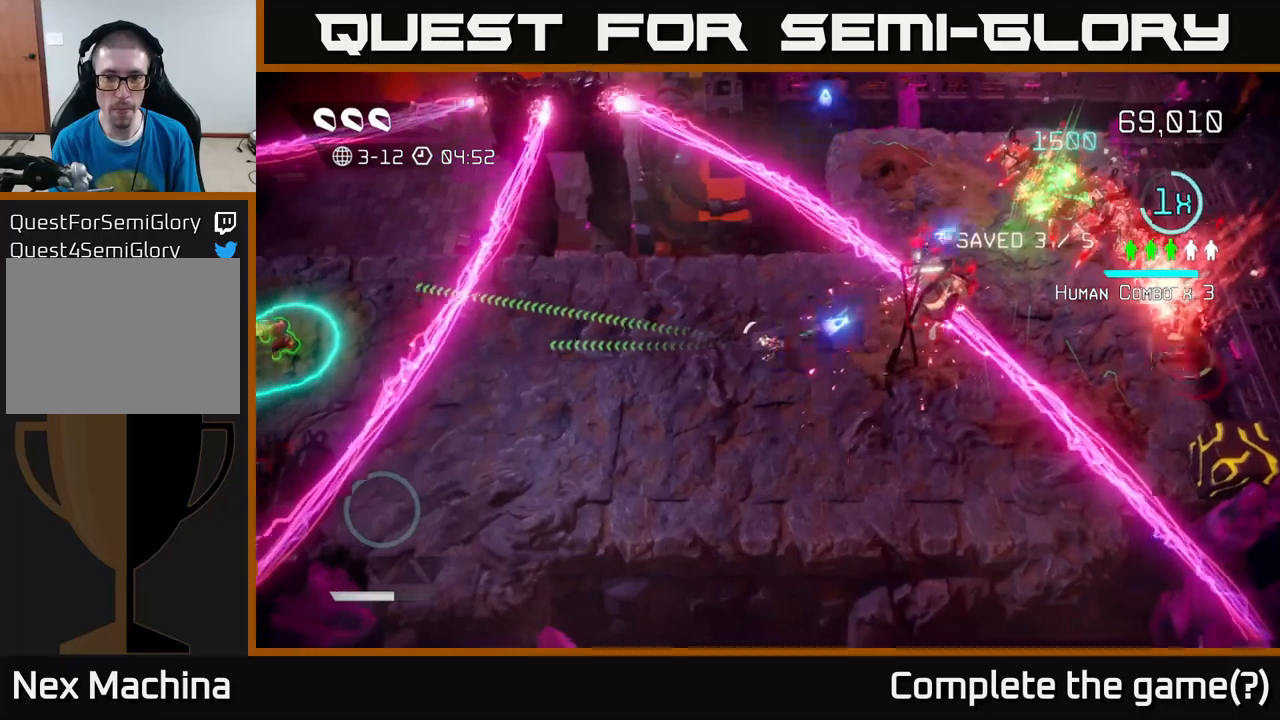
{"buttons": [], "left_stick": "left", "right_stick": "up-right", "events": [[467, "left_stick", "left"]]}
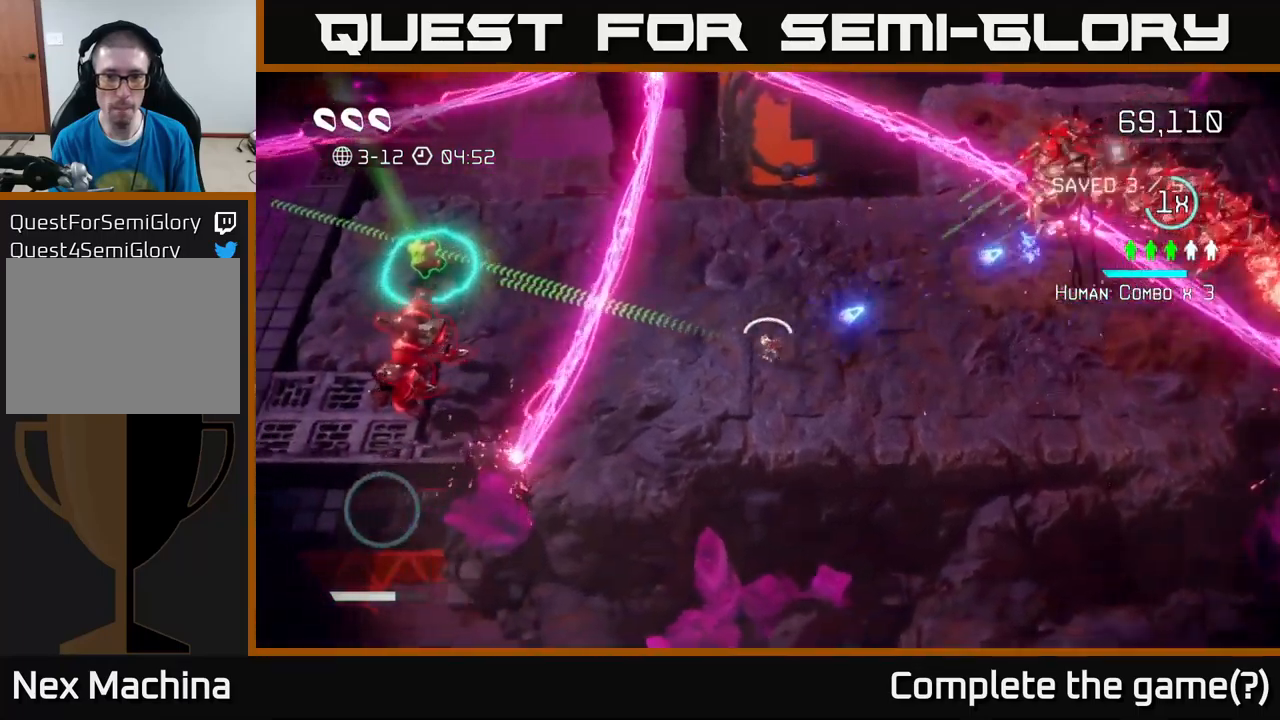
{"buttons": [], "left_stick": "up-left", "right_stick": "left", "events": [[50, "right_stick", "up-left"], [150, "L2", "down"], [167, "right_stick", "left"], [383, "left_stick", "up-left"], [433, "L2", "up"]]}
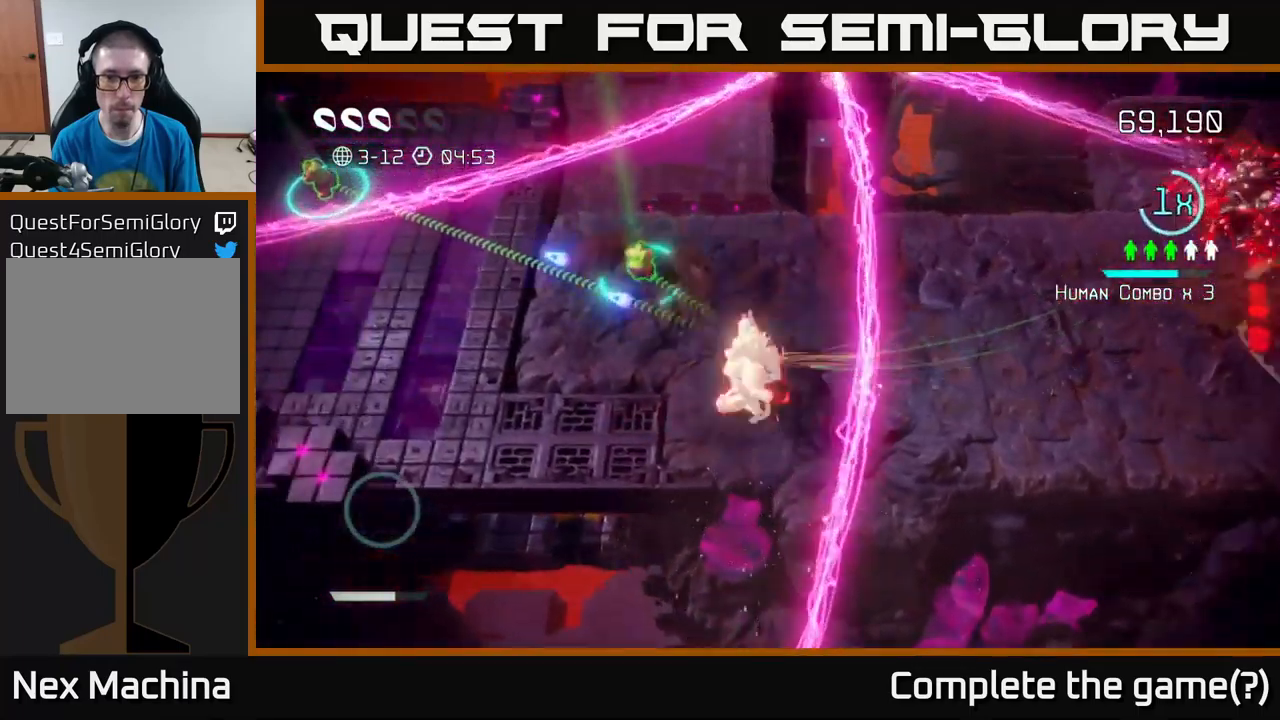
{"buttons": [], "left_stick": "left", "right_stick": "down-right", "events": [[17, "right_stick", "down-left"], [33, "left_stick", "up"], [217, "right_stick", "down"], [283, "left_stick", "up-left"], [400, "right_stick", "down-right"], [433, "left_stick", "left"]]}
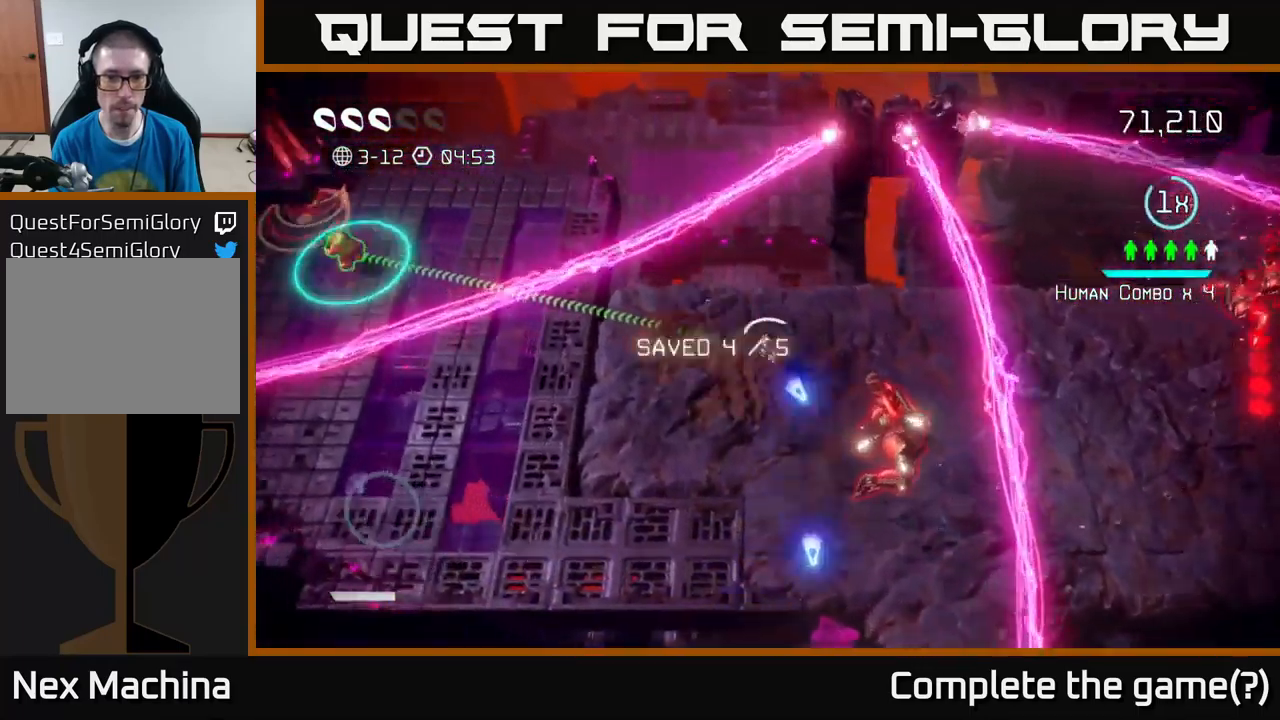
{"buttons": [], "left_stick": "left", "right_stick": "down-right", "events": [[200, "left_stick", "down-left"], [500, "left_stick", "left"]]}
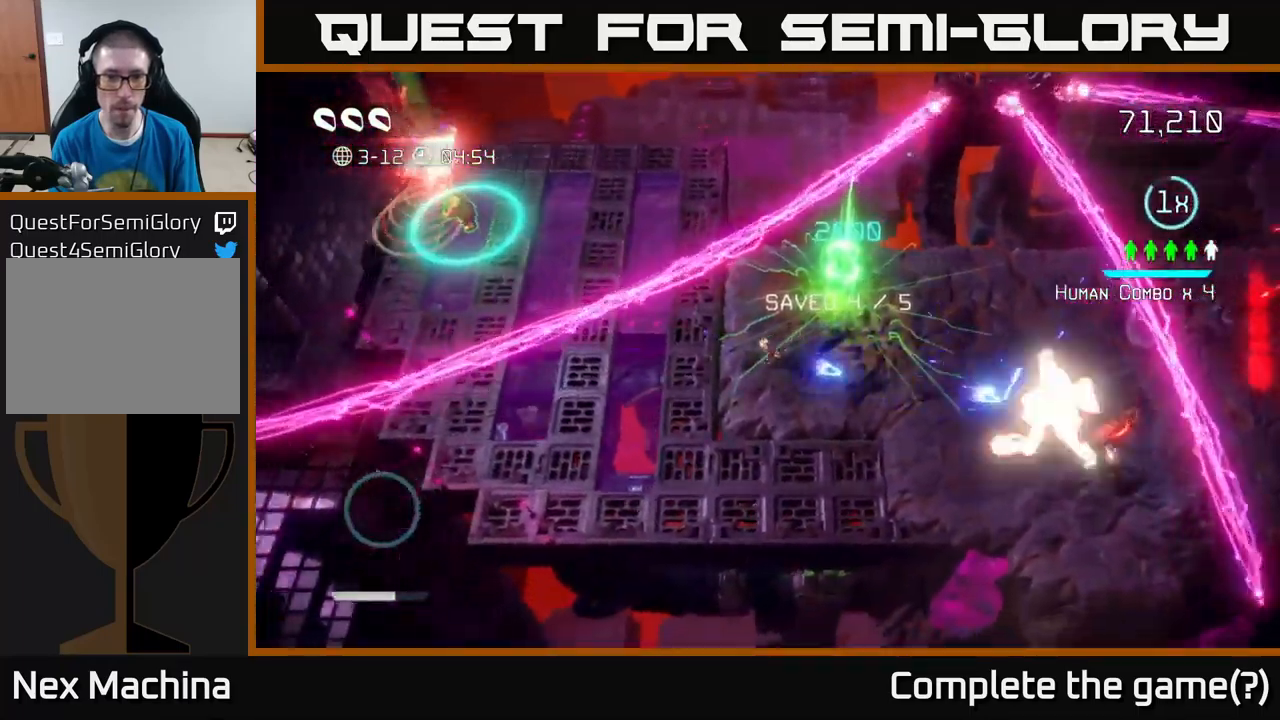
{"buttons": ["L2"], "left_stick": "up-left", "right_stick": "up-left", "events": [[17, "right_stick", "right"], [183, "L2", "down"], [300, "left_stick", "up-left"], [400, "right_stick", "up-left"]]}